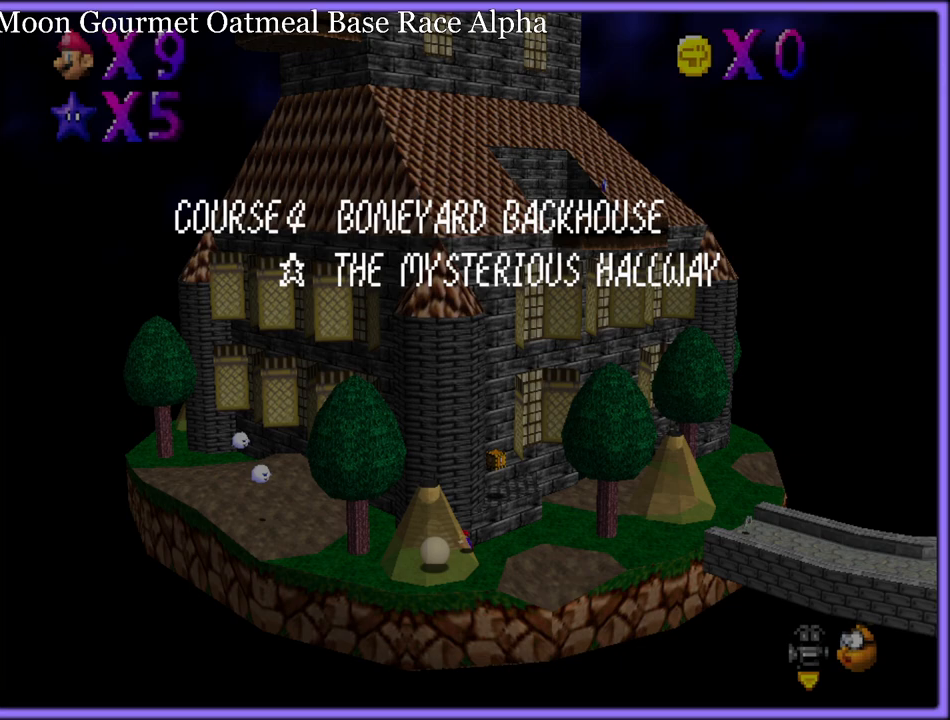
Gameplay with a controller (Nintendo layout); each line is a JSON object with the inputs held at the frame after it. "button_events" lists button changes between this image and that frame as [ms after this image, input, new state], when the widget could be followed in between (sticks are given only as held states). Not read: L1 L3 R3.
{"buttons": [], "left_stick": "center", "button_events": [[283, "A", "down"], [417, "A", "up"]]}
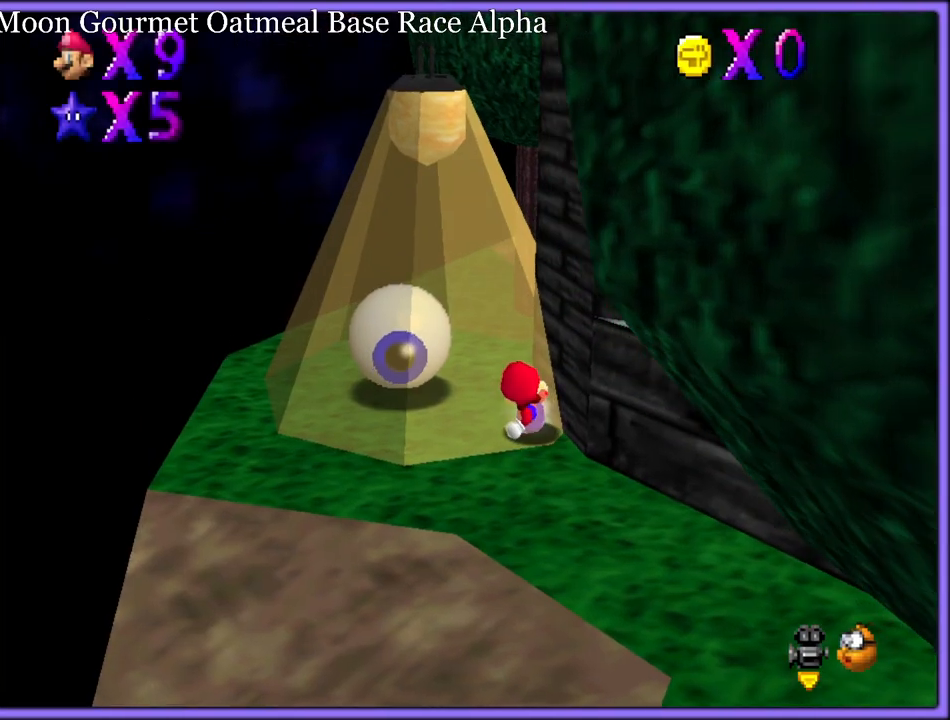
{"buttons": [], "left_stick": "center", "button_events": []}
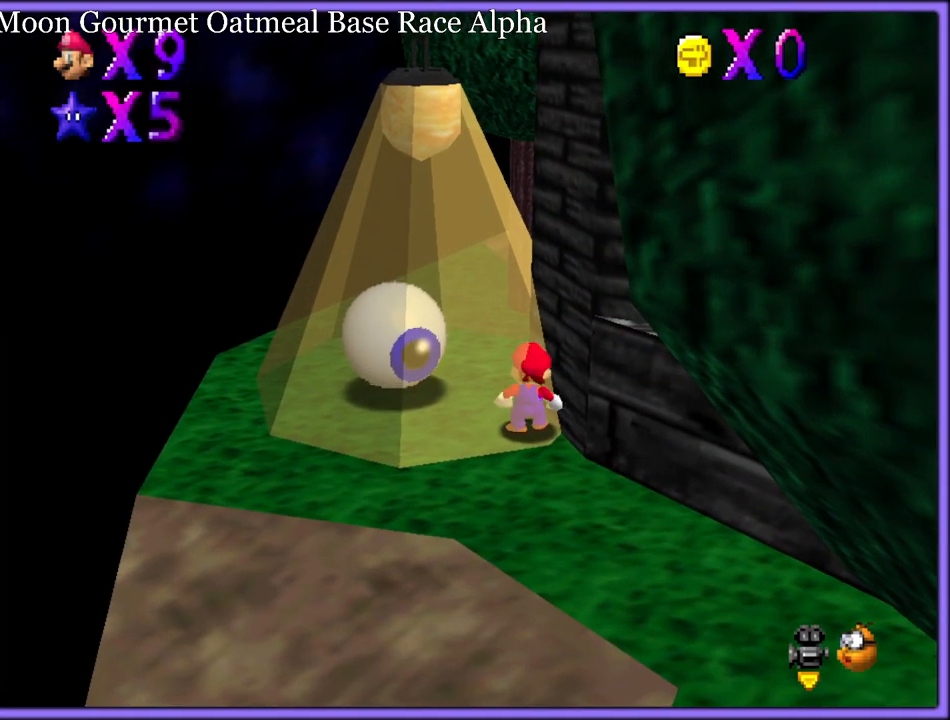
{"buttons": [], "left_stick": "center", "button_events": []}
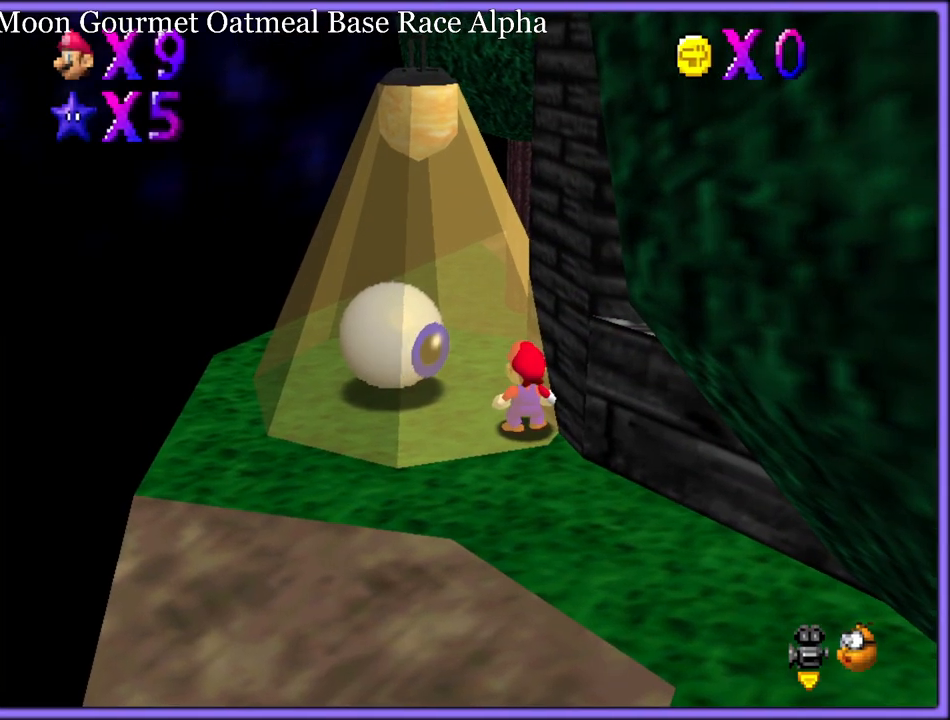
{"buttons": [], "left_stick": "center", "button_events": []}
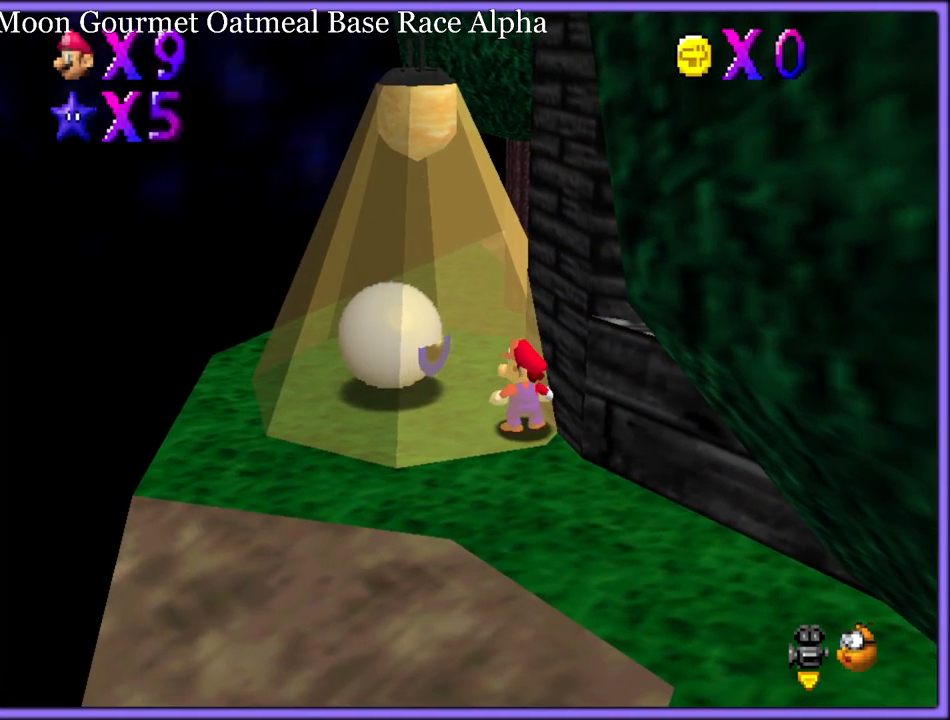
{"buttons": [], "left_stick": "down-left", "button_events": []}
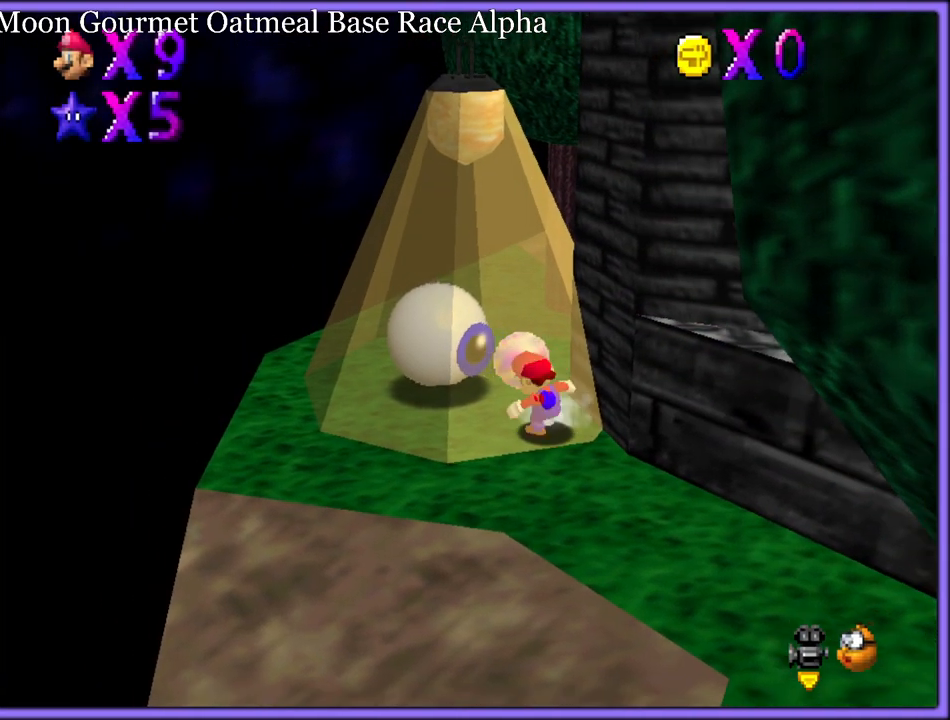
{"buttons": [], "left_stick": "center", "button_events": []}
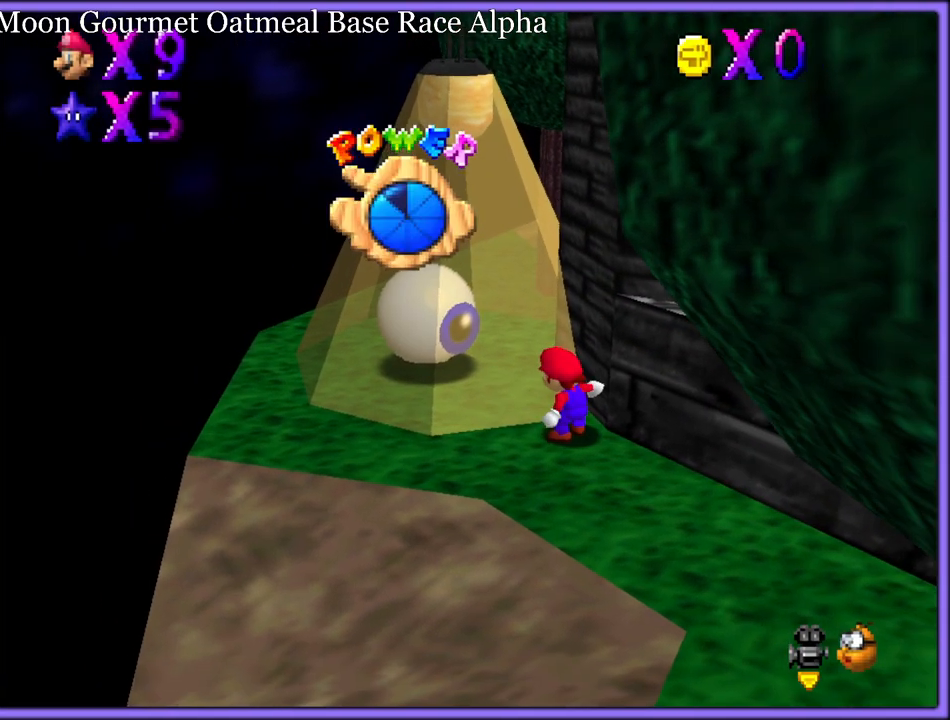
{"buttons": ["A", "B"], "left_stick": "up-left", "button_events": [[50, "A", "down"], [500, "B", "down"]]}
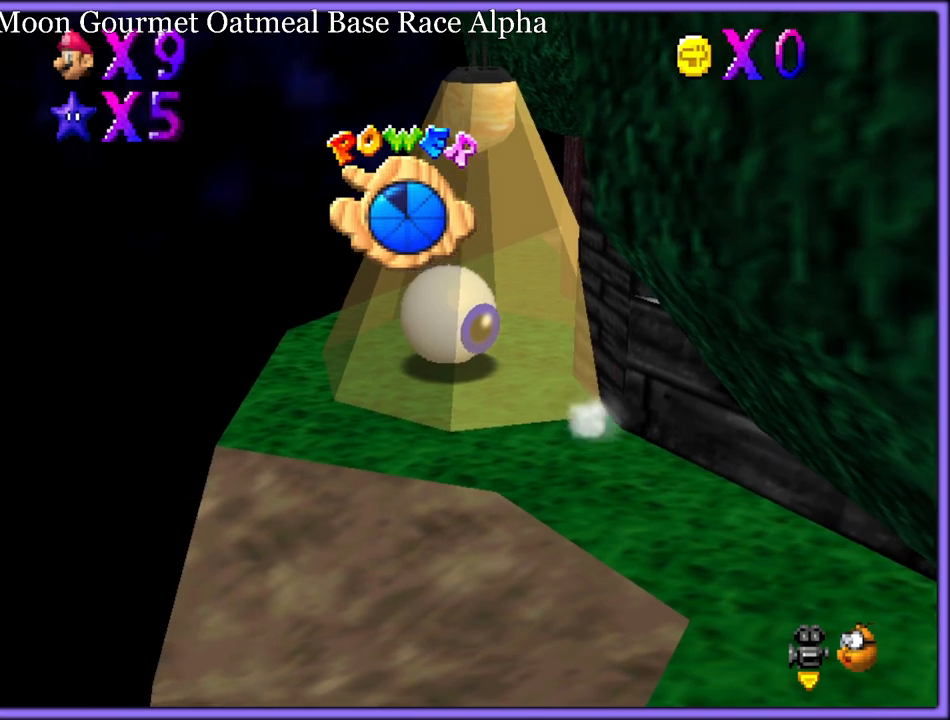
{"buttons": [], "left_stick": "up-left", "button_events": [[67, "A", "up"], [133, "B", "up"], [200, "C_DOWN", "down"], [200, "C_LEFT", "down"], [317, "C_DOWN", "up"], [350, "C_LEFT", "up"]]}
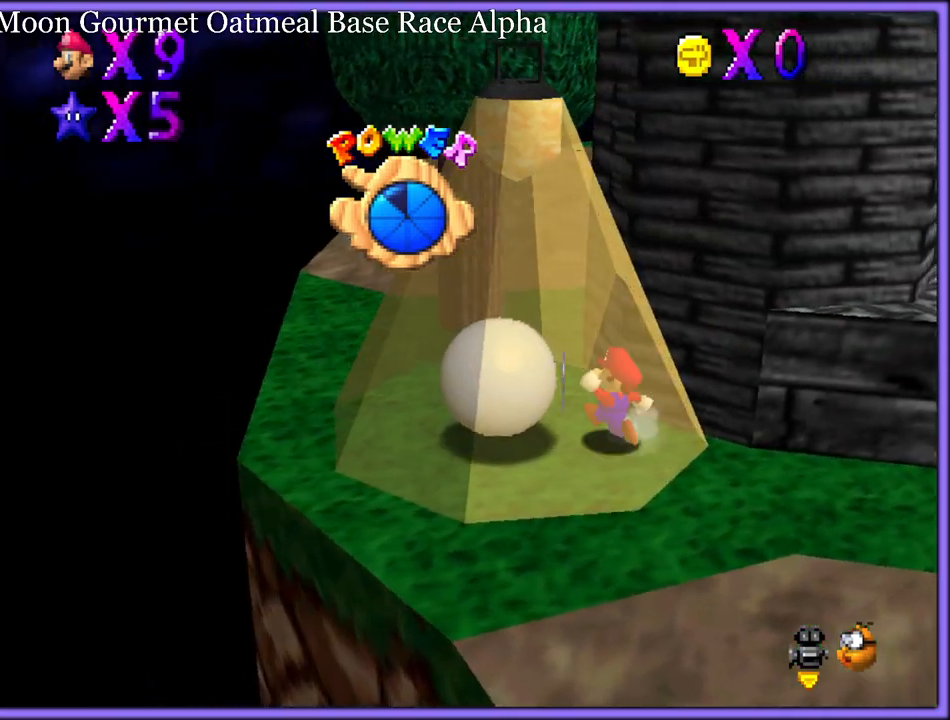
{"buttons": [], "left_stick": "left", "button_events": [[333, "C_LEFT", "down"], [450, "C_LEFT", "up"]]}
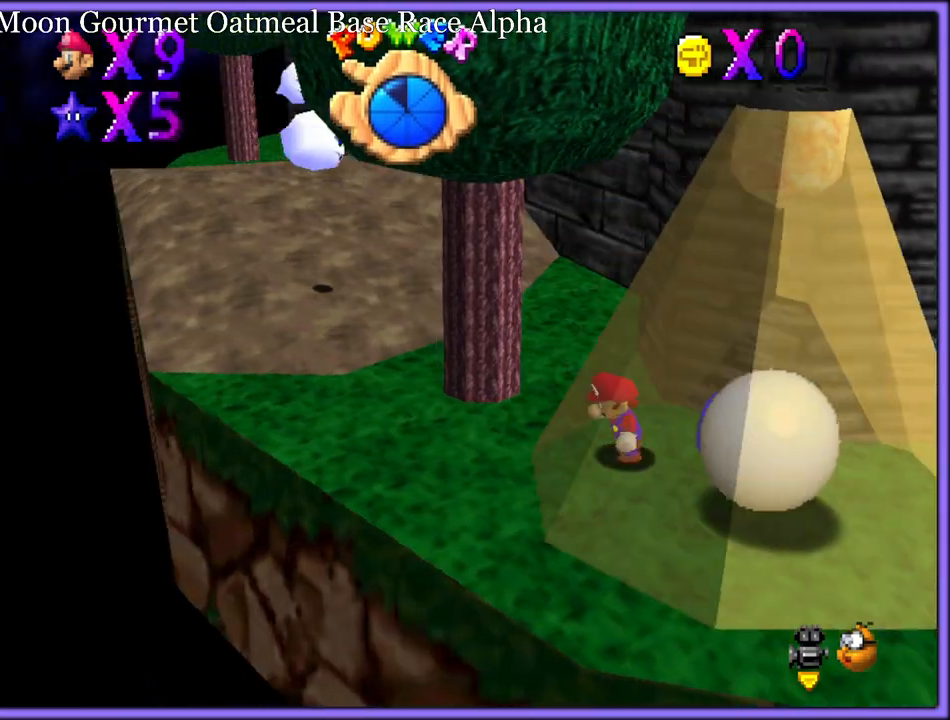
{"buttons": [], "left_stick": "left", "button_events": []}
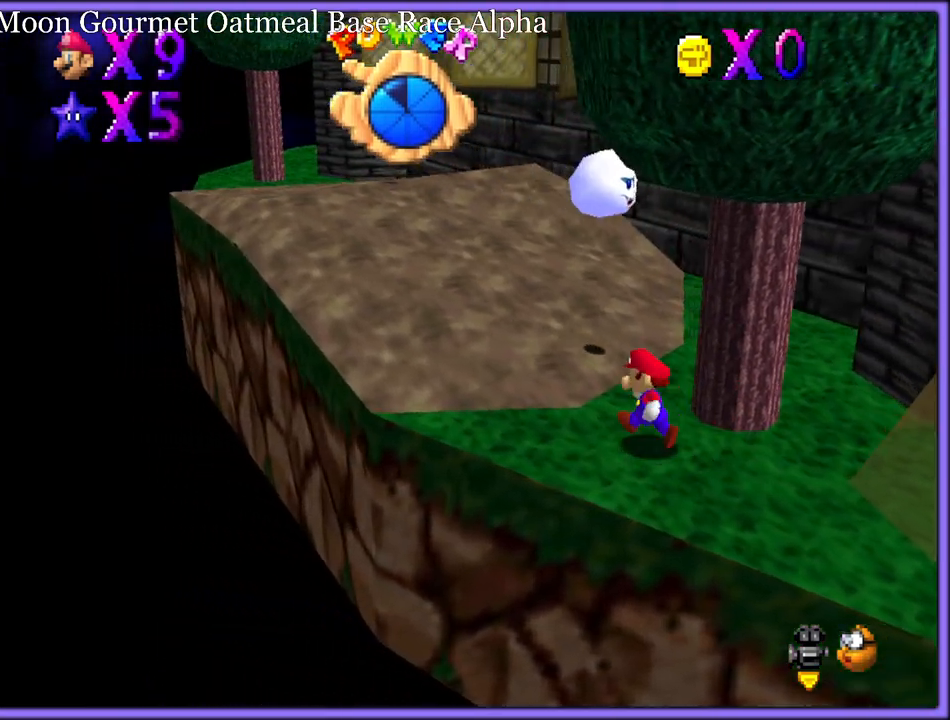
{"buttons": [], "left_stick": "up-left", "button_events": [[133, "A", "down"], [217, "A", "up"], [267, "B", "down"], [350, "B", "up"]]}
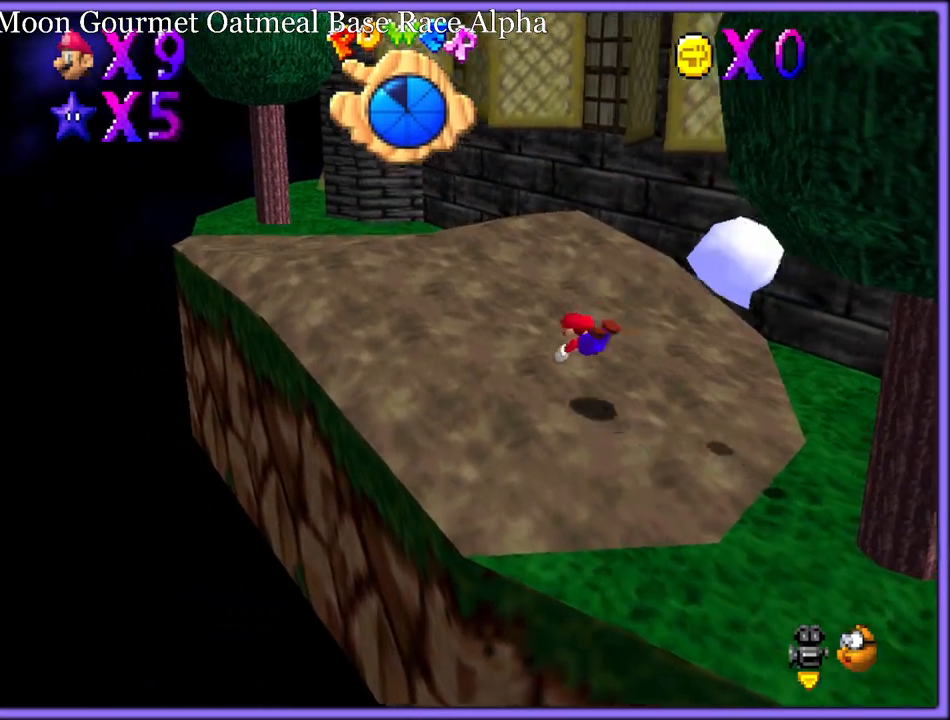
{"buttons": [], "left_stick": "up-left", "button_events": [[100, "A", "down"], [167, "B", "down"], [217, "A", "up"], [267, "B", "up"]]}
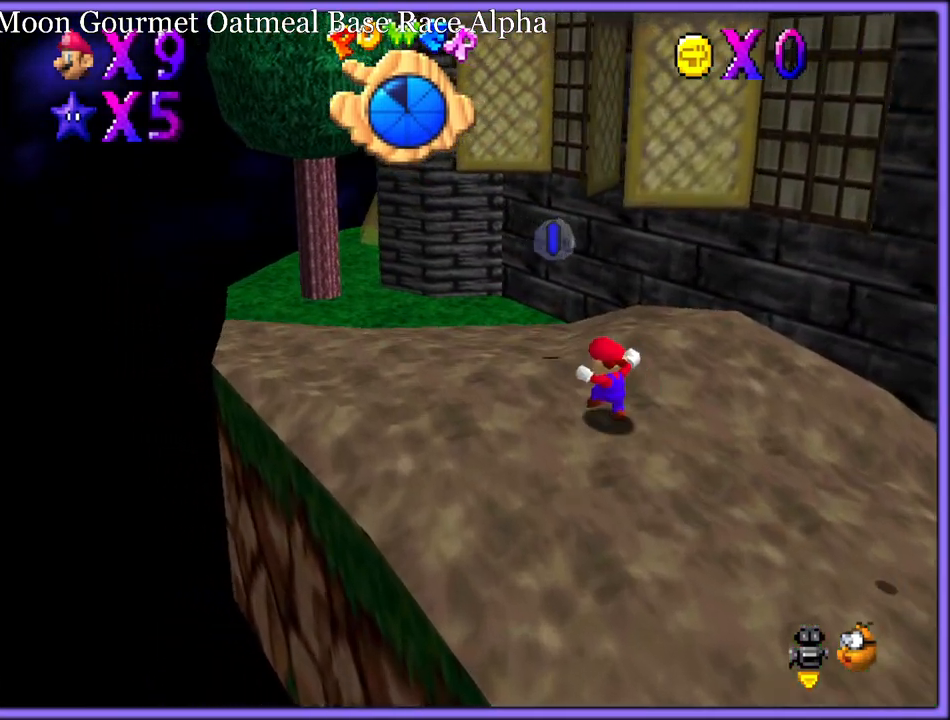
{"buttons": [], "left_stick": "up-left", "button_events": [[50, "B", "down"], [150, "B", "up"]]}
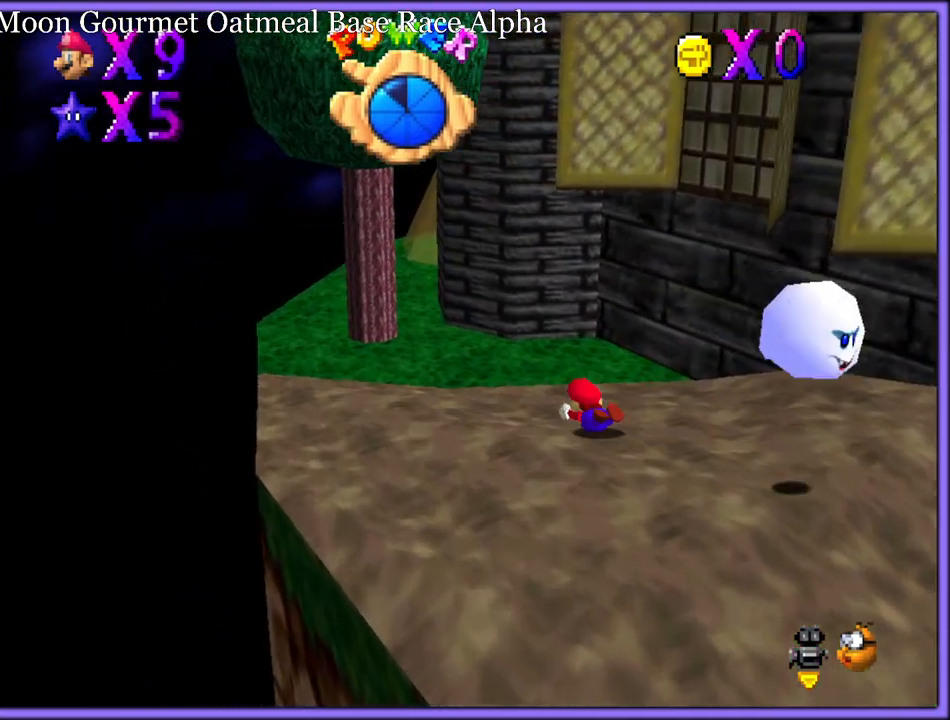
{"buttons": ["A"], "left_stick": "up-left", "button_events": [[100, "A", "down"], [217, "A", "up"], [300, "A", "down"]]}